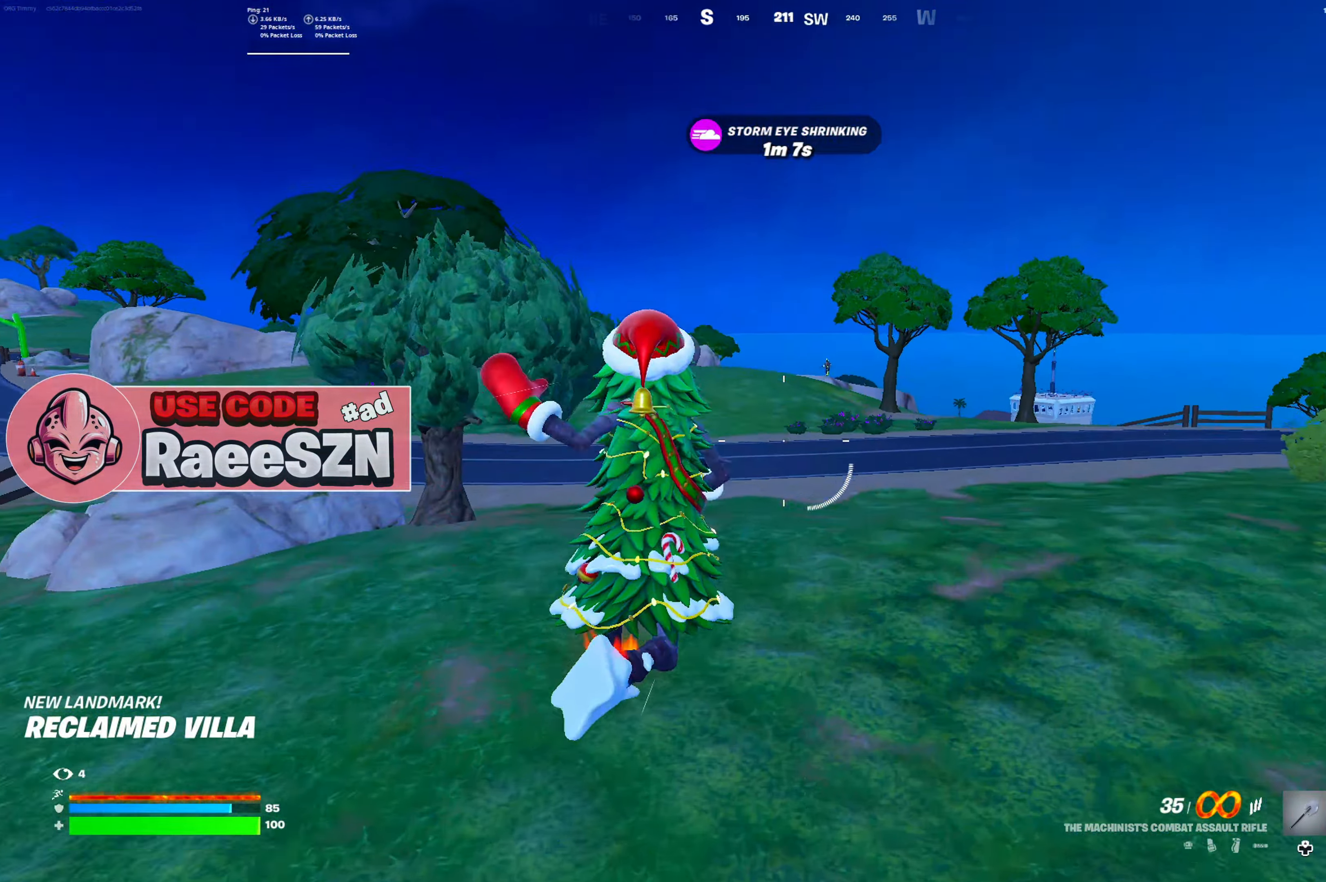
Gameplay with a controller (Xbox layout); each line is a JSON object with the inputs held at the frame after it. "button_events" lists button changes between this image and that frame as [ms after this image, input, new state], when the widget could be followed in between (sticks are given only as held states). Not read: L3.
{"buttons": [], "left_stick": "up", "right_stick": "center", "button_events": [[67, "DPAD_LEFT", "up"], [117, "DPAD_LEFT", "down"], [234, "DPAD_LEFT", "up"]]}
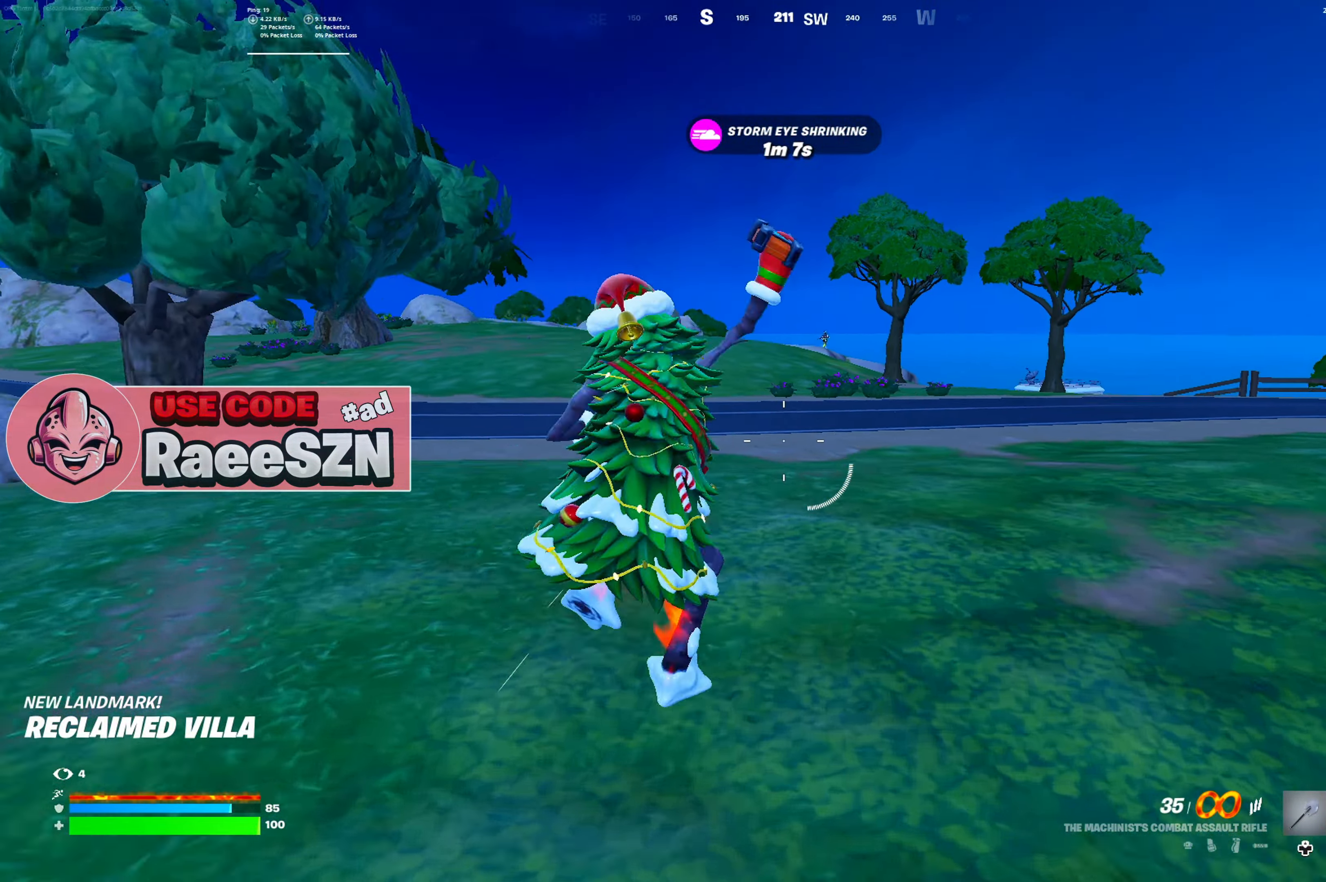
{"buttons": [], "left_stick": "up", "right_stick": "center", "button_events": []}
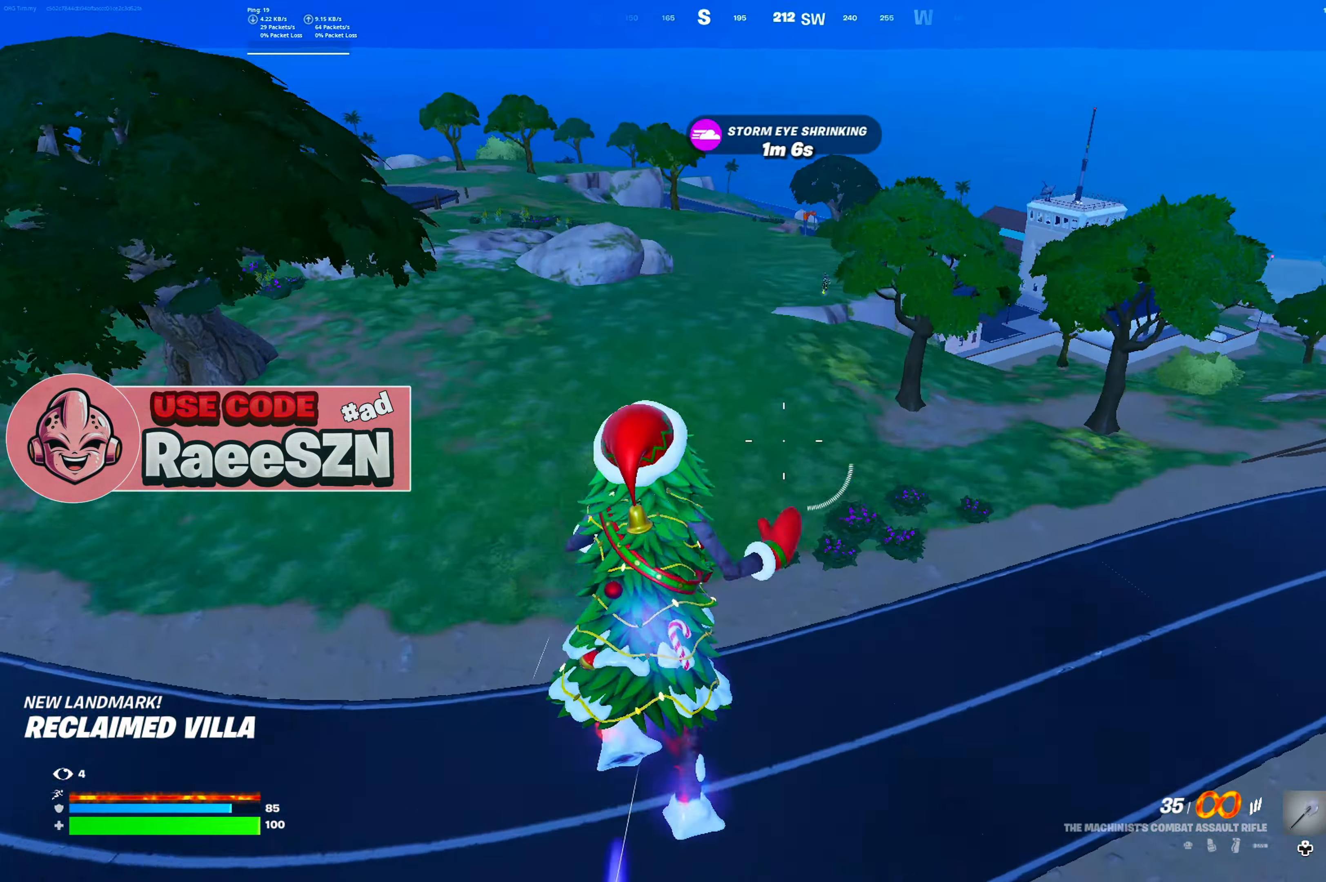
{"buttons": [], "left_stick": "up", "right_stick": "center", "button_events": []}
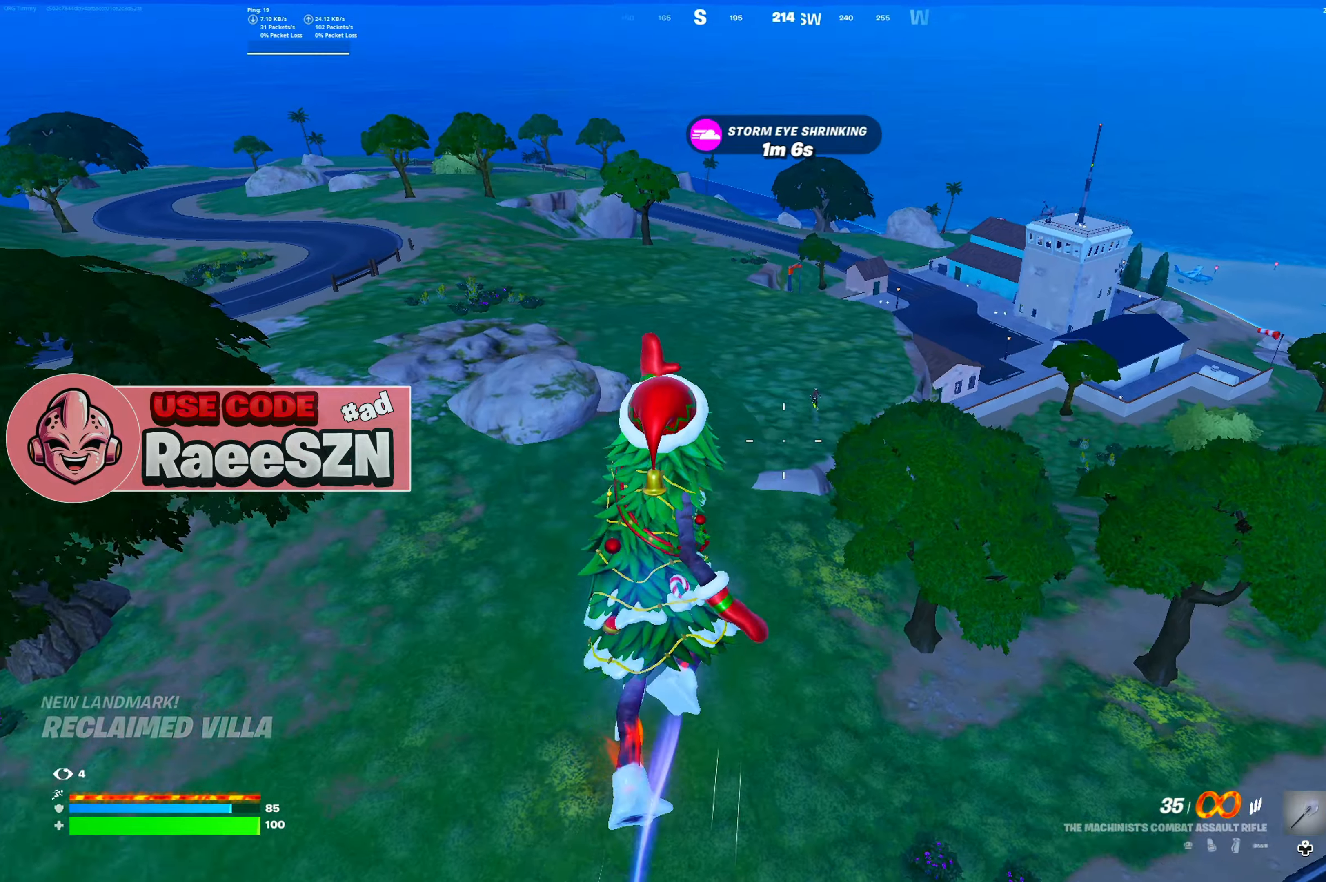
{"buttons": [], "left_stick": "up", "right_stick": "center", "button_events": [[33, "L1", "down"], [200, "L1", "up"]]}
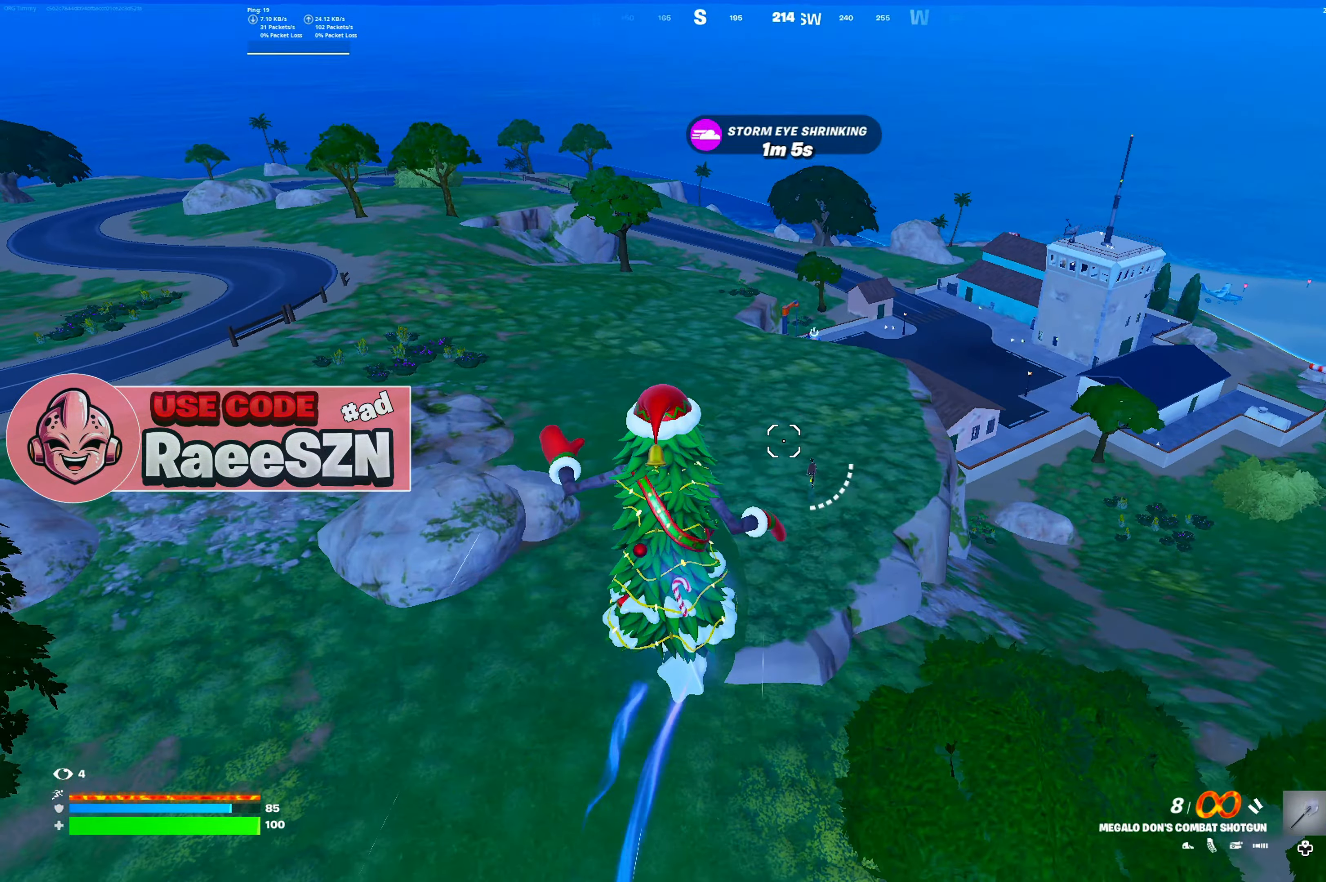
{"buttons": ["Y"], "left_stick": "up", "right_stick": "center", "button_events": [[484, "Y", "down"]]}
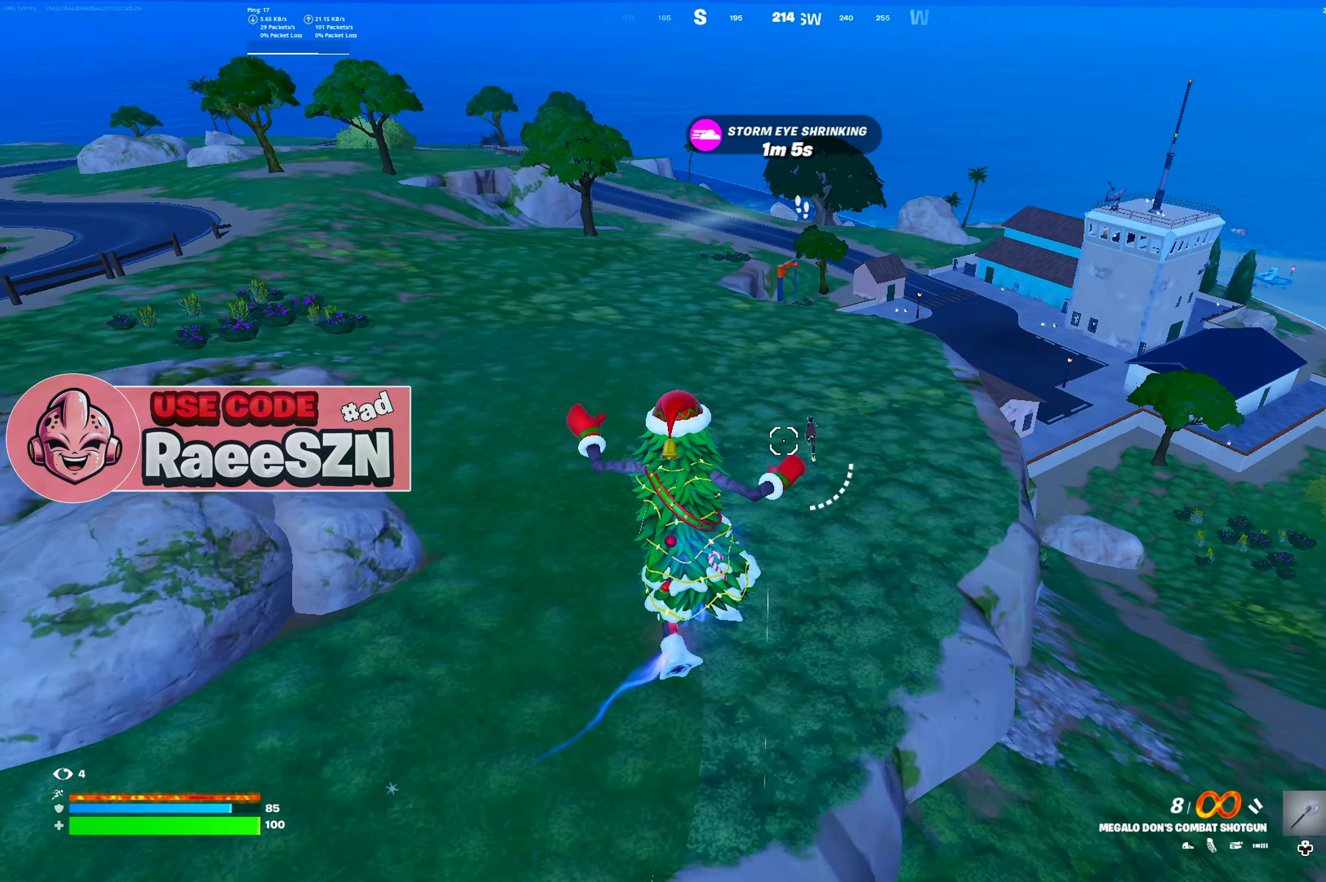
{"buttons": ["Y"], "left_stick": "up", "right_stick": "center", "button_events": []}
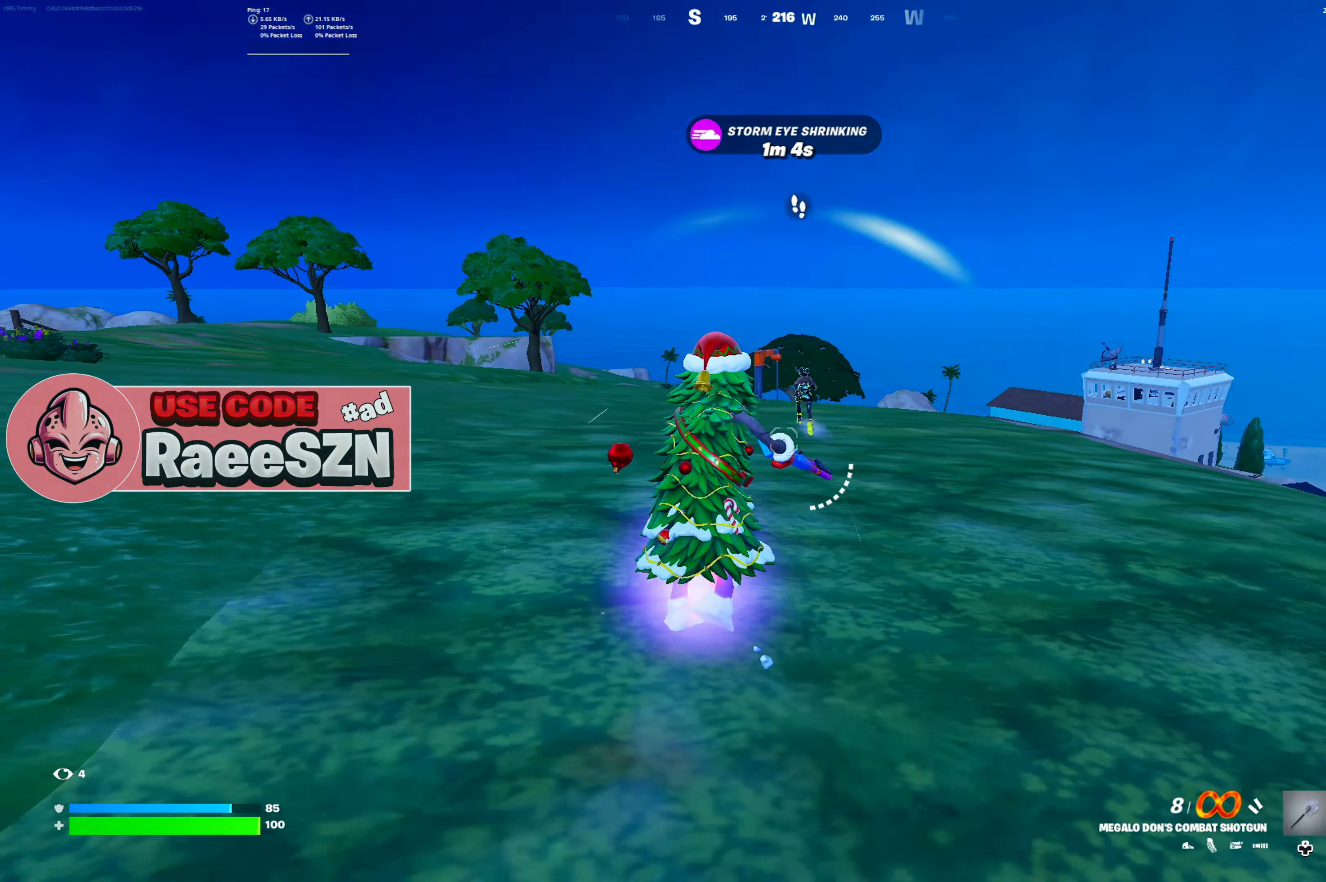
{"buttons": ["Y"], "left_stick": "up-right", "right_stick": "center", "button_events": []}
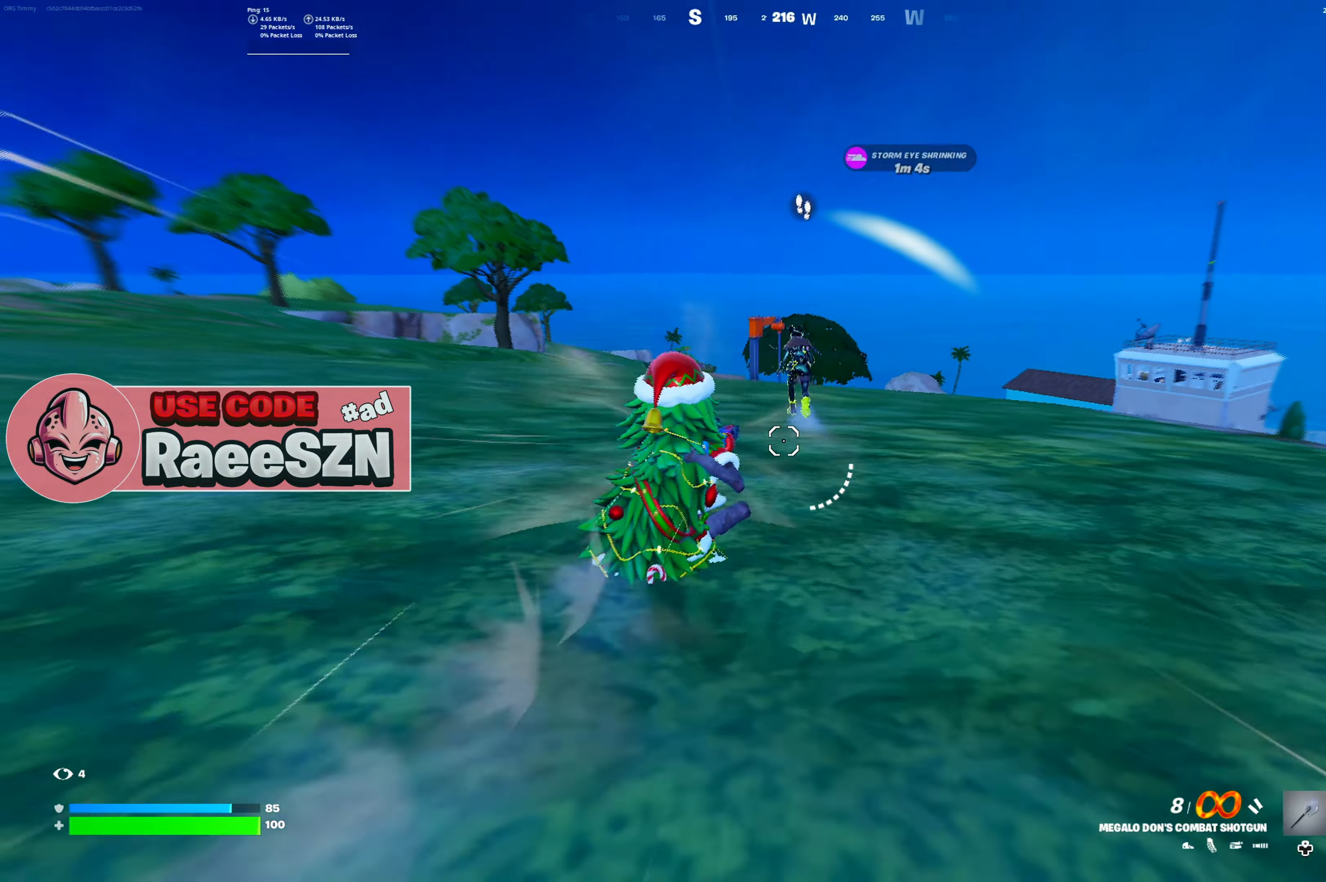
{"buttons": ["Y"], "left_stick": "up", "right_stick": "center", "button_events": []}
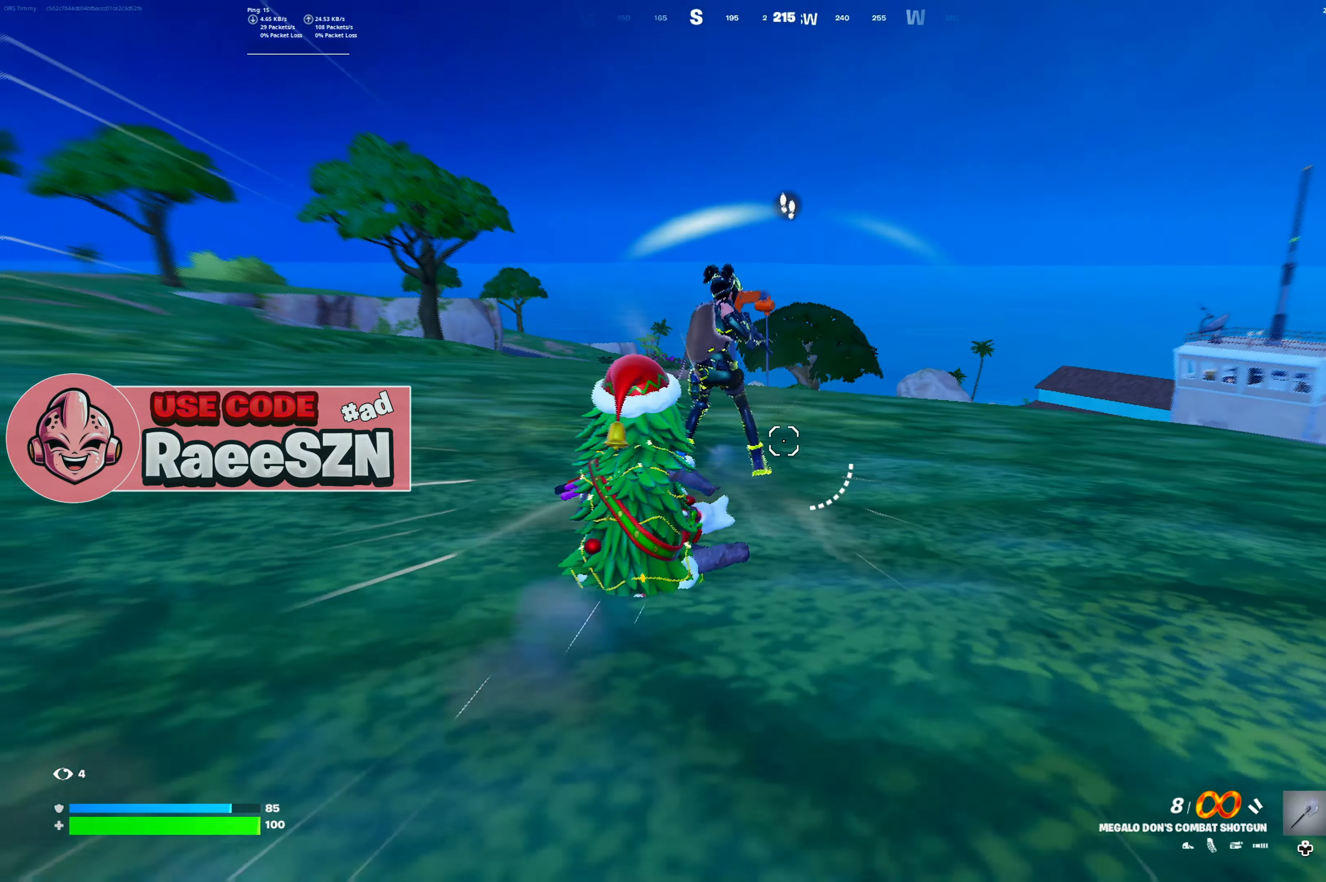
{"buttons": [], "left_stick": "center", "right_stick": "center", "button_events": [[301, "Y", "up"]]}
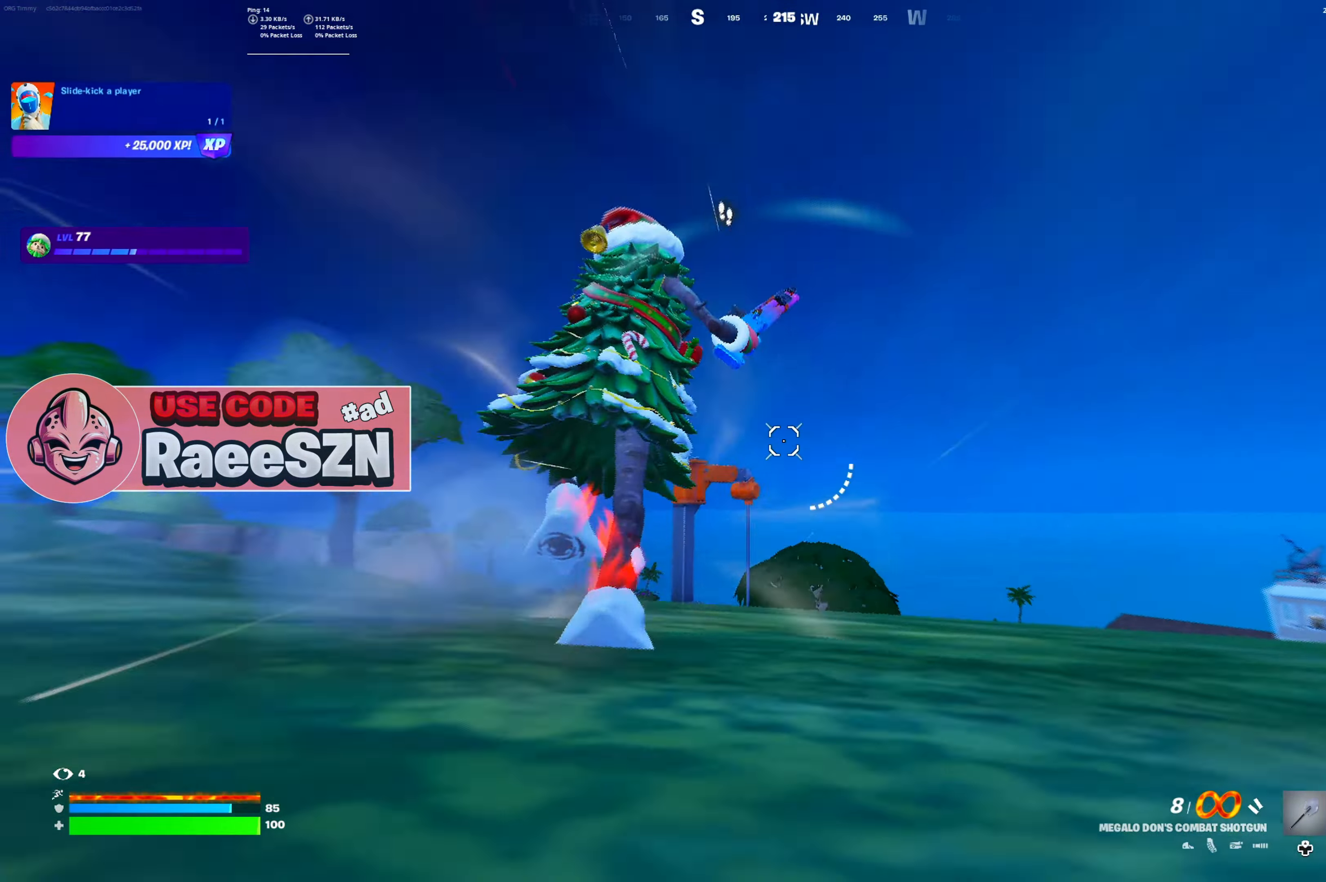
{"buttons": [], "left_stick": "down", "right_stick": "up", "button_events": []}